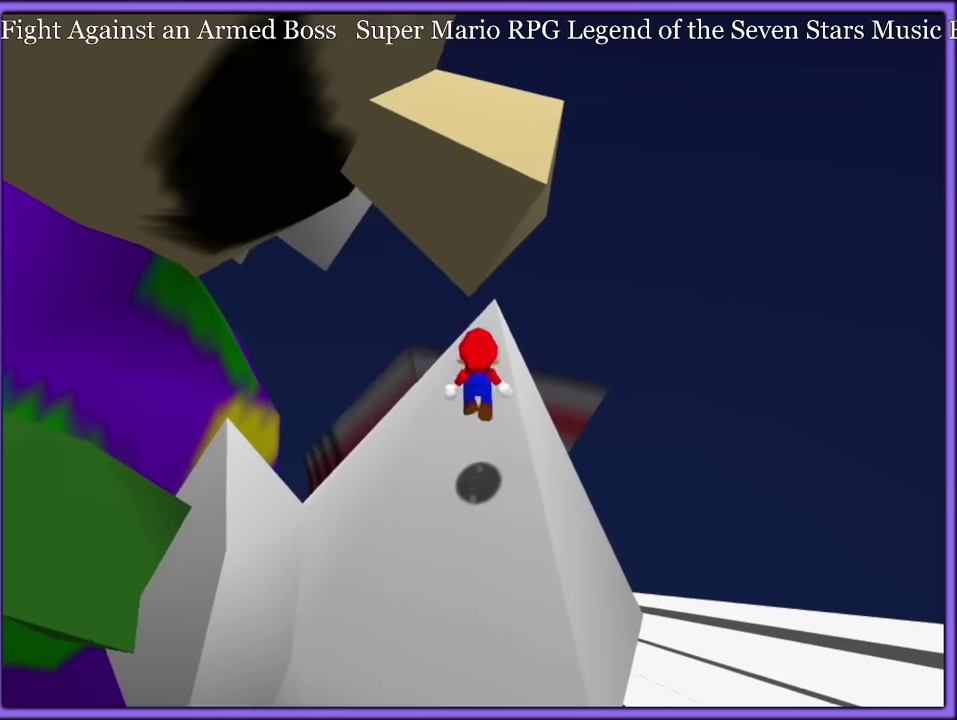
Gameplay with a controller (Nintendo layout); each line is a JSON object with the inputs held at the frame after it. "events" lists button and stick changes between this image and that frame as [ms after this image, input, new state], when the widget could be followed in between. Not read: DPAD_RIGHT DPAD_UP L3 R3.
{"buttons": ["A"], "left_stick": "up", "events": [[450, "A", "down"]]}
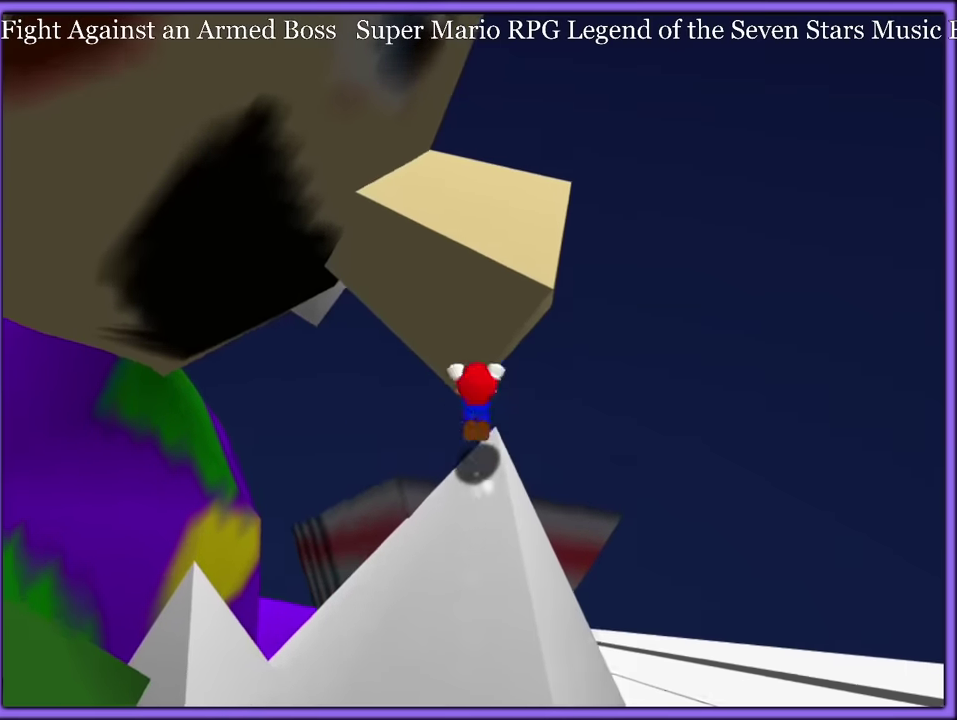
{"buttons": ["C_RIGHT"], "left_stick": "center"}
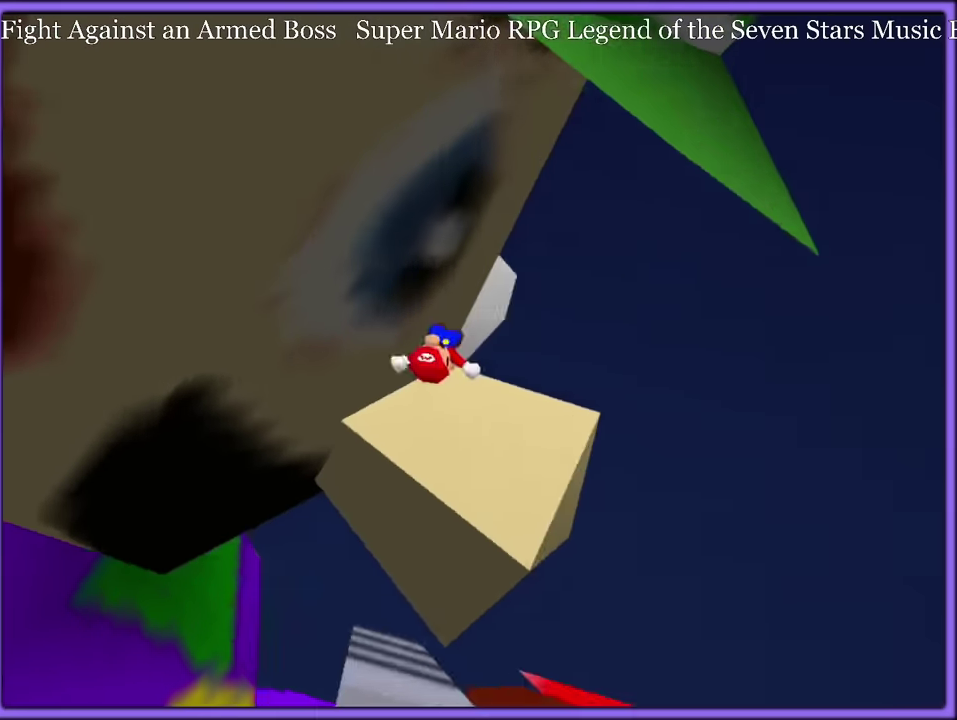
{"buttons": [], "left_stick": "center"}
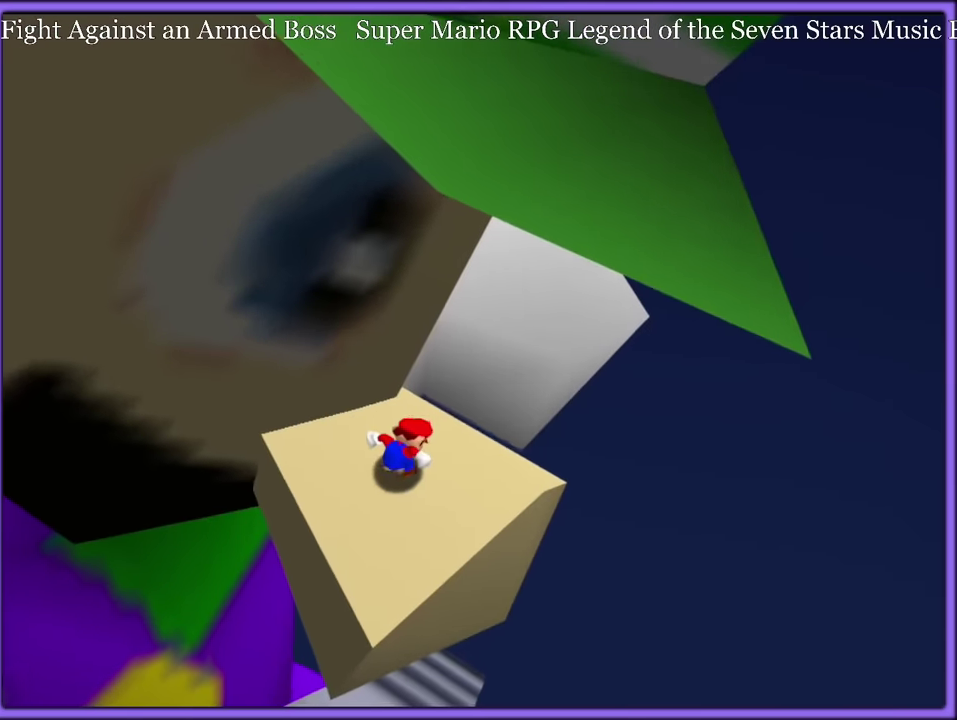
{"buttons": [], "left_stick": "center"}
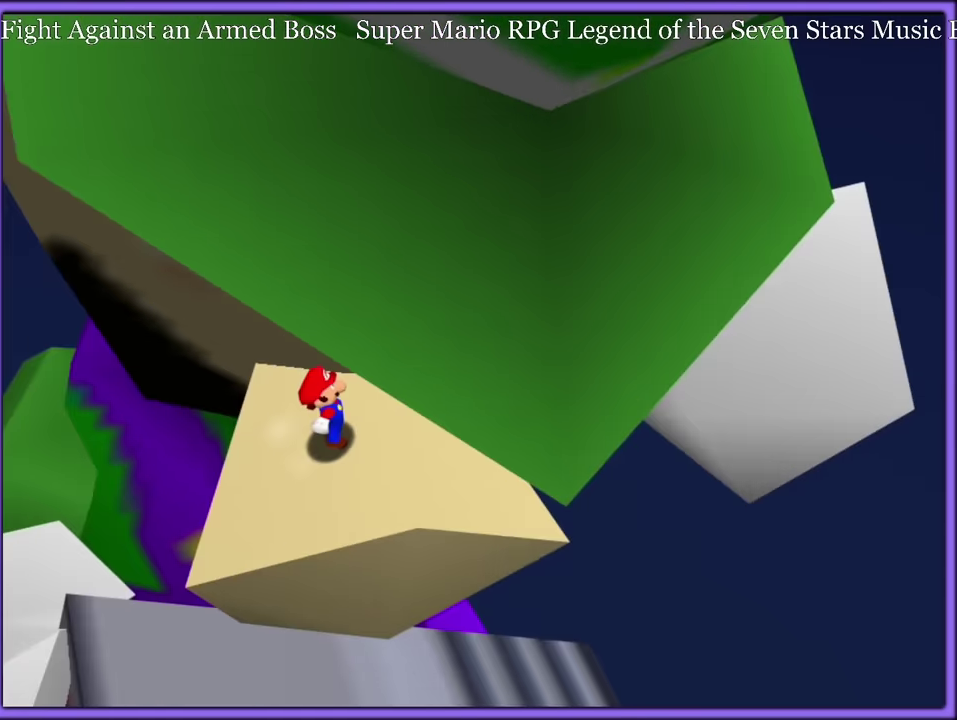
{"buttons": [], "left_stick": "down-left"}
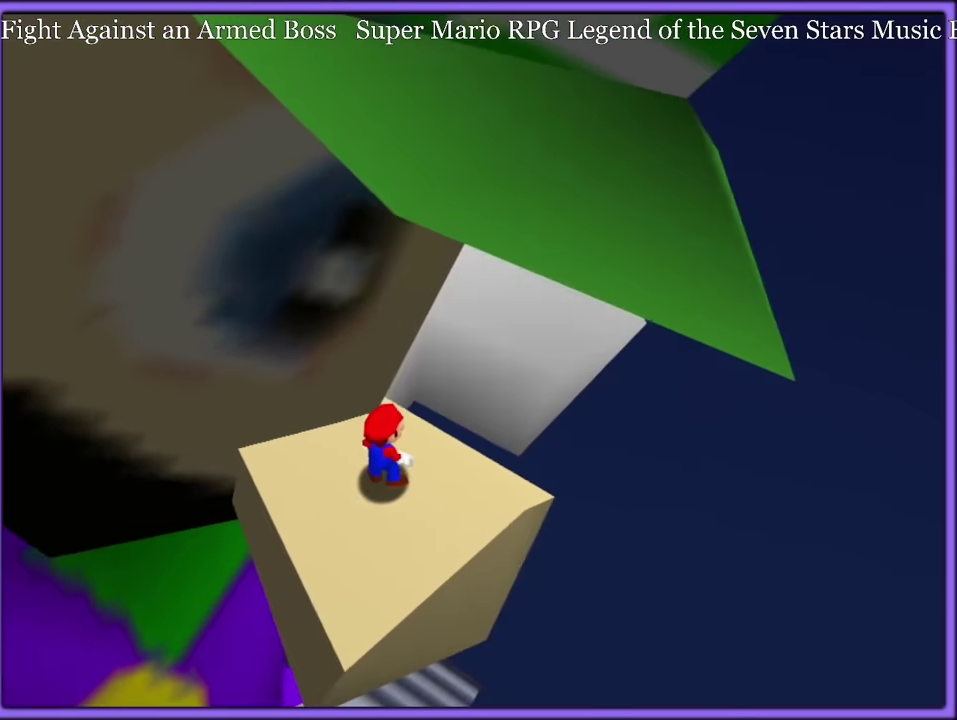
{"buttons": ["A"], "left_stick": "right"}
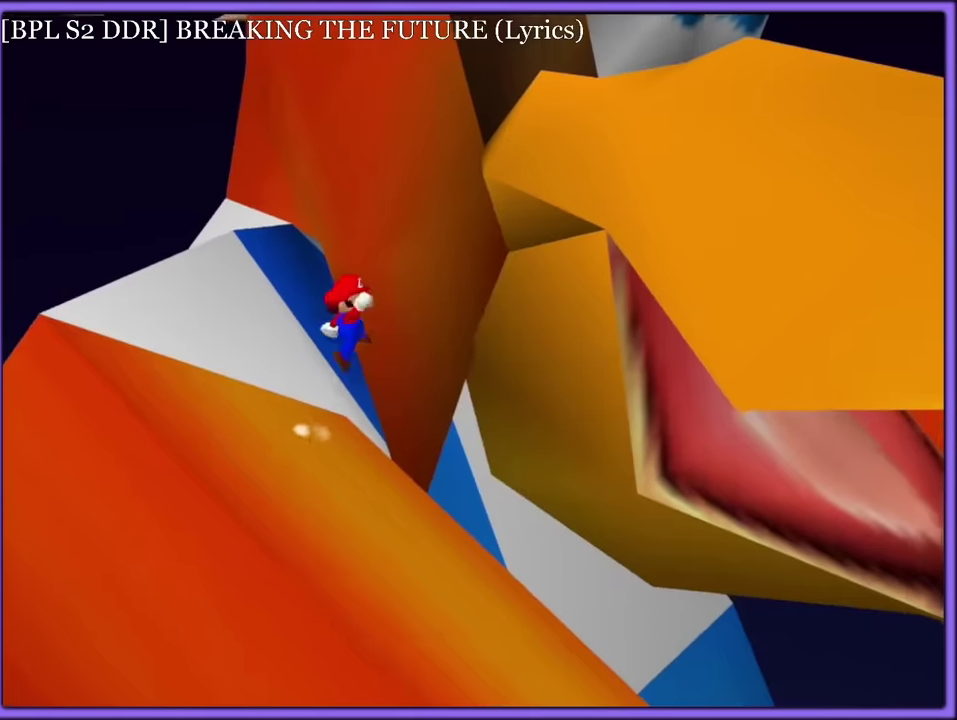
{"buttons": ["A"], "left_stick": "left", "events": [[433, "left_stick", "left"]]}